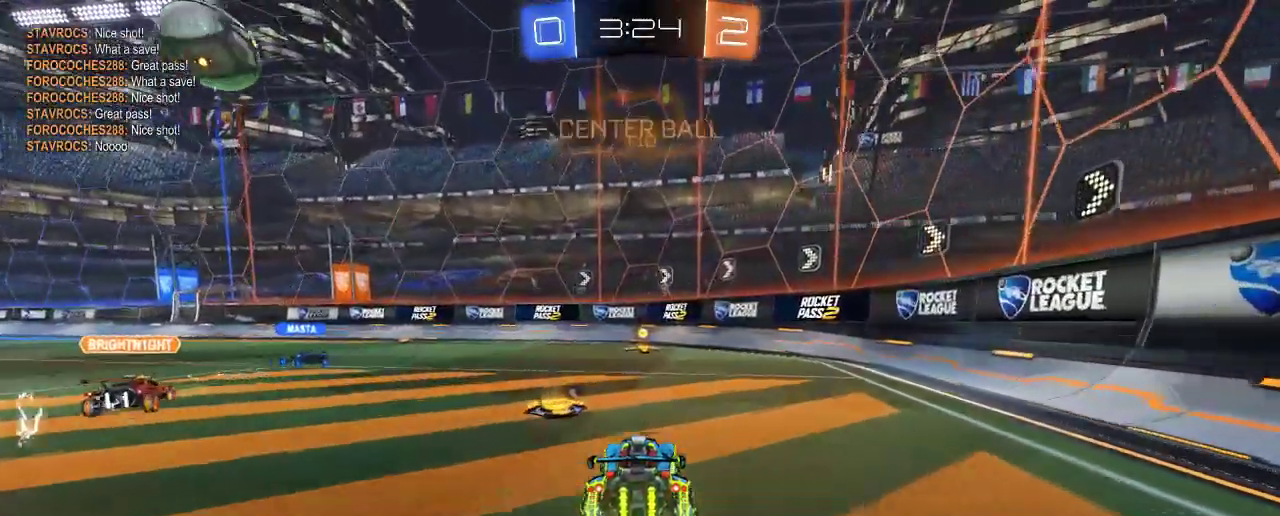
Gameplay with a controller (Xbox layout); each line is a JSON object with the inputs held at the frame after it. "events" lists button and stick changes between this image and that frame as [ms after this image, input, new state], when the widget could be followed in between. Not read: R3.
{"buttons": ["R2"], "left_stick": "center", "right_stick": "center", "events": [[133, "left_stick", "up-left"], [367, "Y", "down"], [400, "left_stick", "center"], [433, "Y", "up"]]}
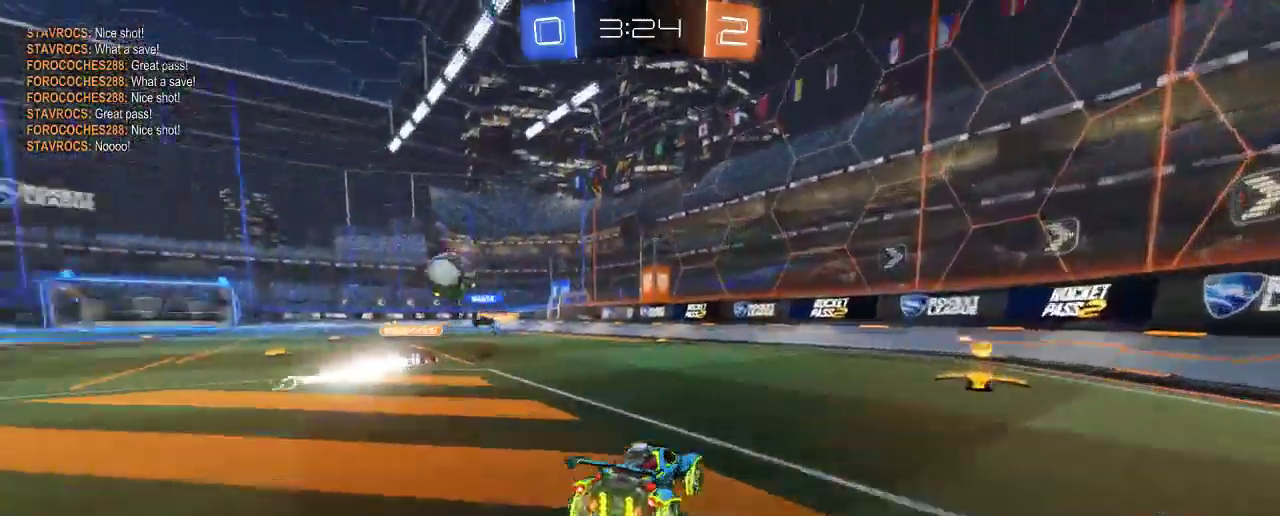
{"buttons": ["R2"], "left_stick": "left", "right_stick": "center", "events": [[467, "left_stick", "left"]]}
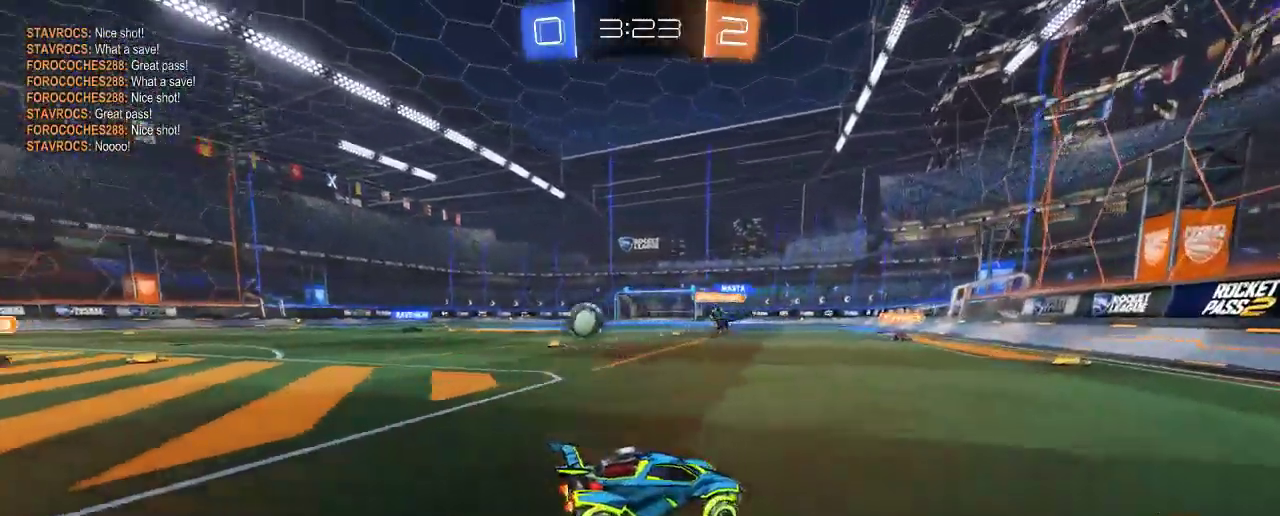
{"buttons": ["R2"], "left_stick": "center", "right_stick": "center", "events": [[317, "left_stick", "up-left"], [500, "left_stick", "center"]]}
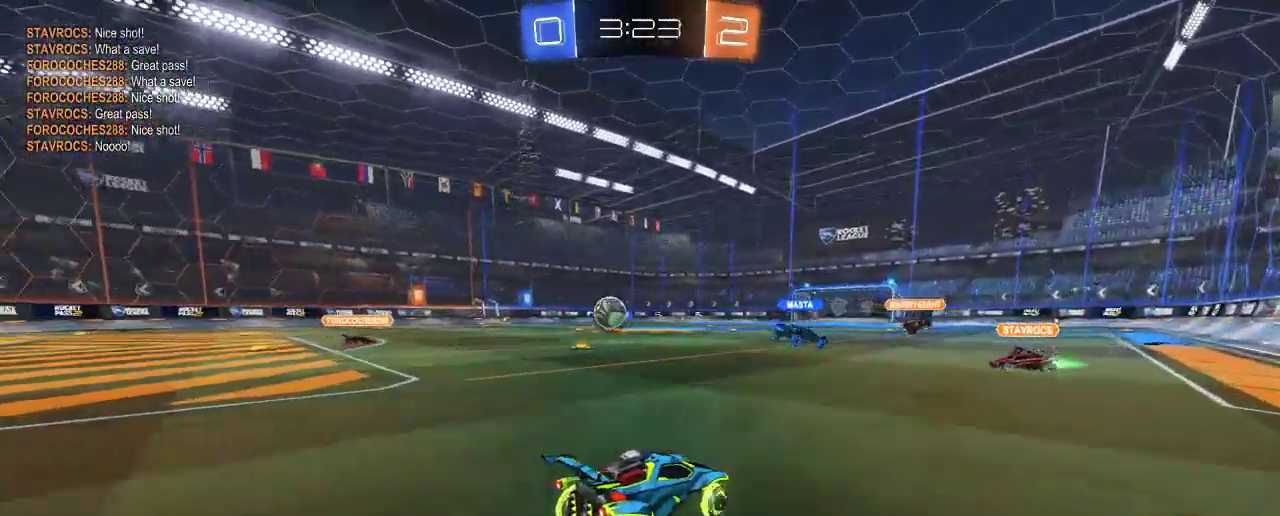
{"buttons": ["R2"], "left_stick": "right", "right_stick": "center", "events": [[400, "left_stick", "right"]]}
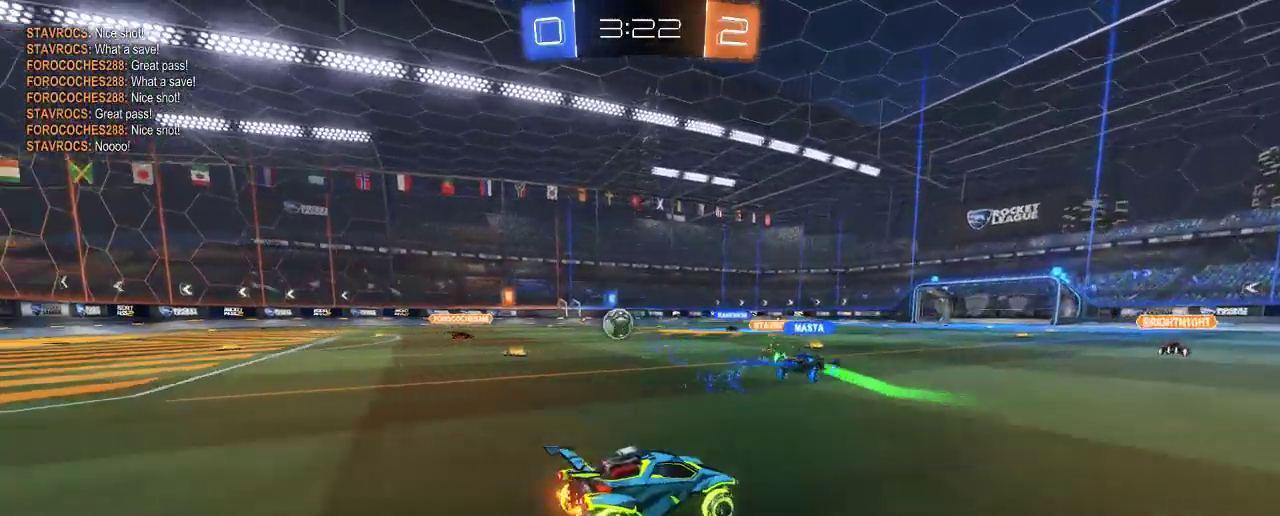
{"buttons": ["B", "R2"], "left_stick": "center", "right_stick": "center", "events": [[67, "left_stick", "center"], [100, "B", "down"], [200, "left_stick", "left"], [467, "left_stick", "center"]]}
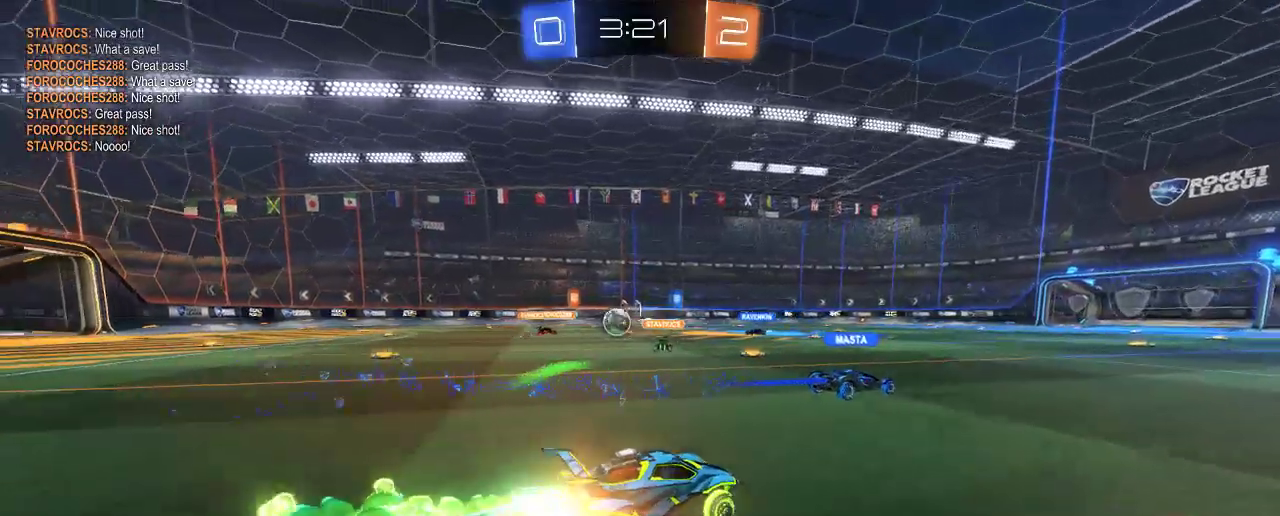
{"buttons": ["R2"], "left_stick": "up-left", "right_stick": "center", "events": [[467, "B", "up"], [500, "left_stick", "up-left"]]}
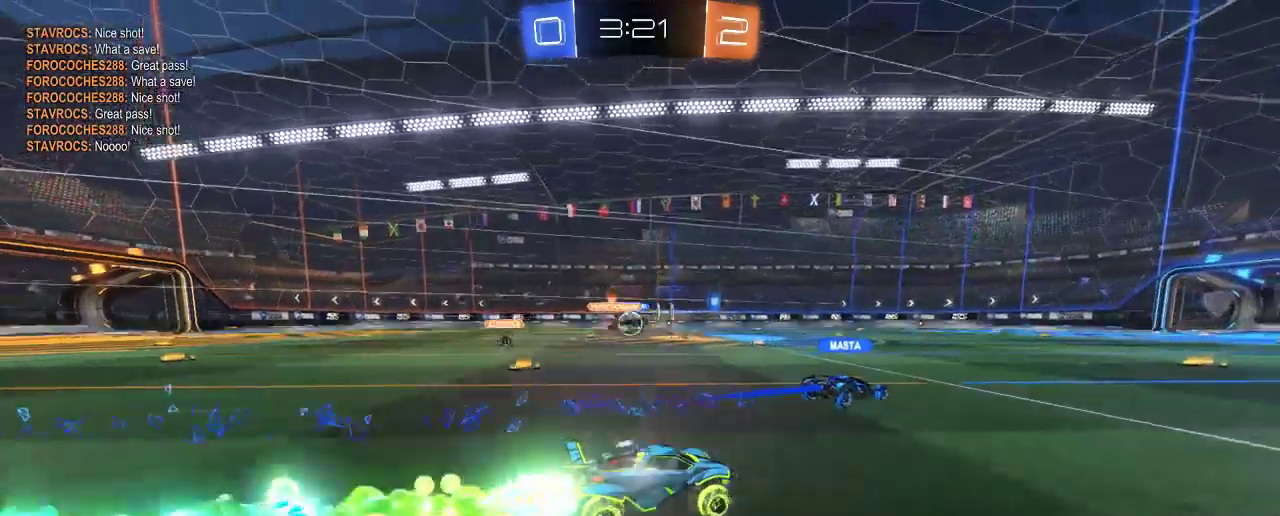
{"buttons": ["B", "R2"], "left_stick": "up-left", "right_stick": "center", "events": [[217, "left_stick", "center"], [367, "B", "down"], [383, "left_stick", "up-left"]]}
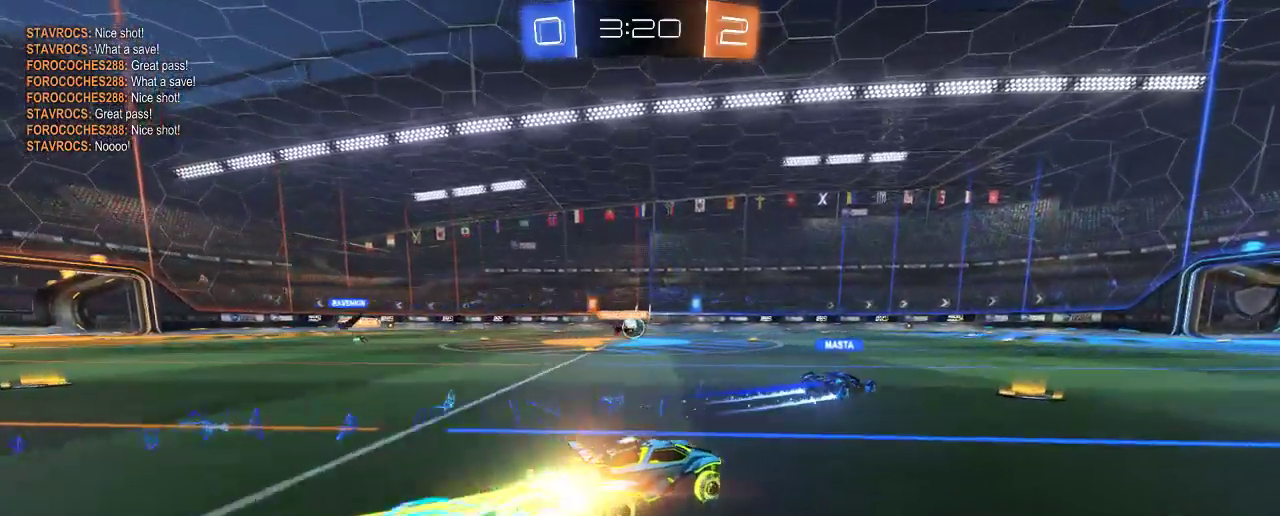
{"buttons": ["R2"], "left_stick": "right", "right_stick": "center", "events": [[100, "left_stick", "center"], [433, "B", "up"], [433, "left_stick", "right"]]}
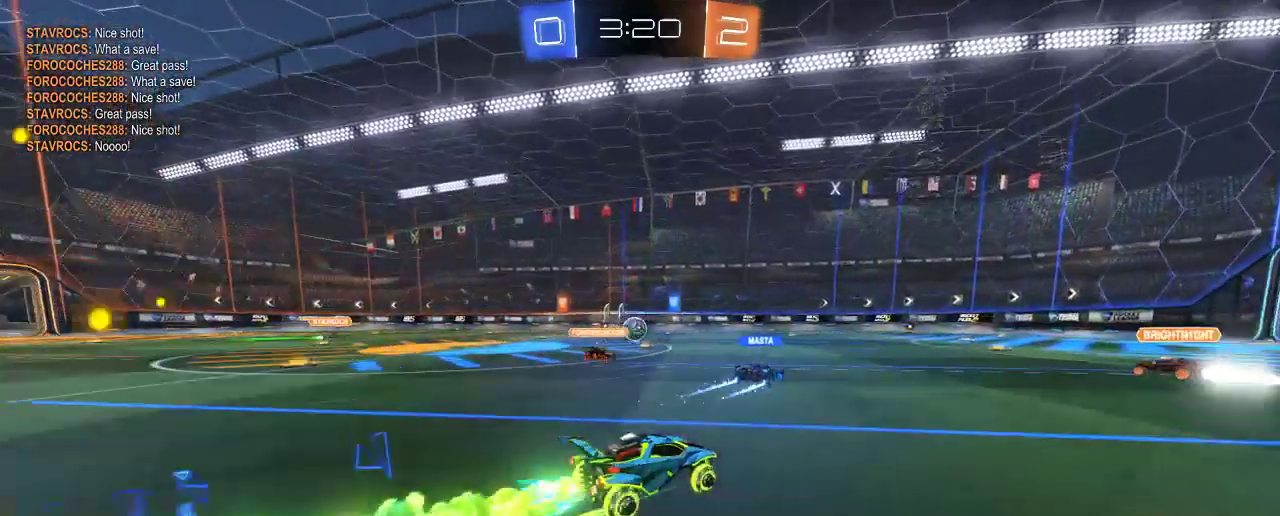
{"buttons": ["R2"], "left_stick": "center", "right_stick": "center", "events": [[200, "left_stick", "center"]]}
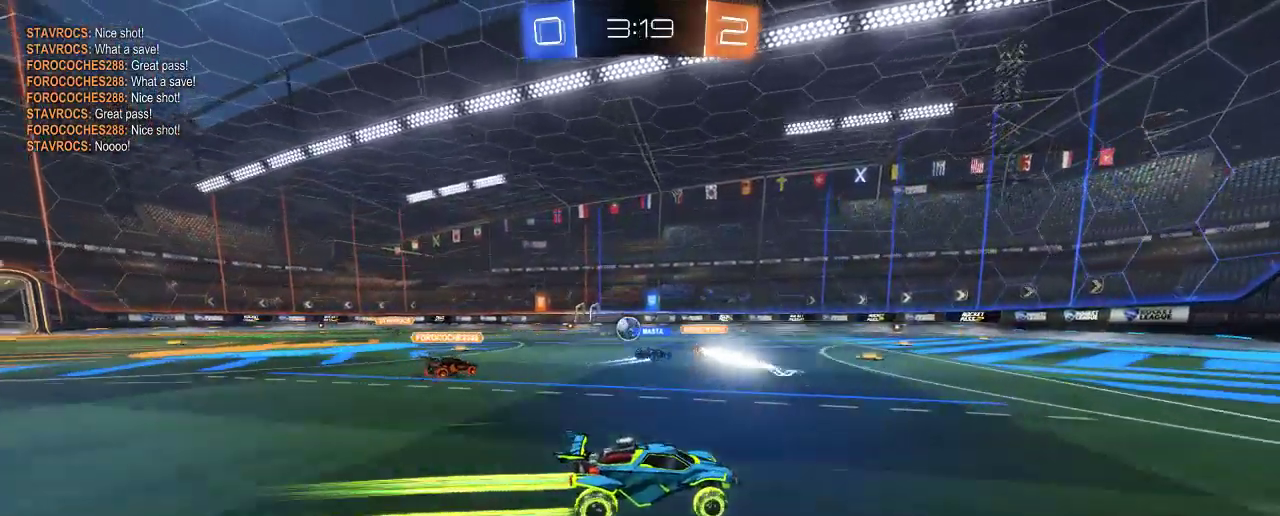
{"buttons": ["R2"], "left_stick": "center", "right_stick": "center", "events": []}
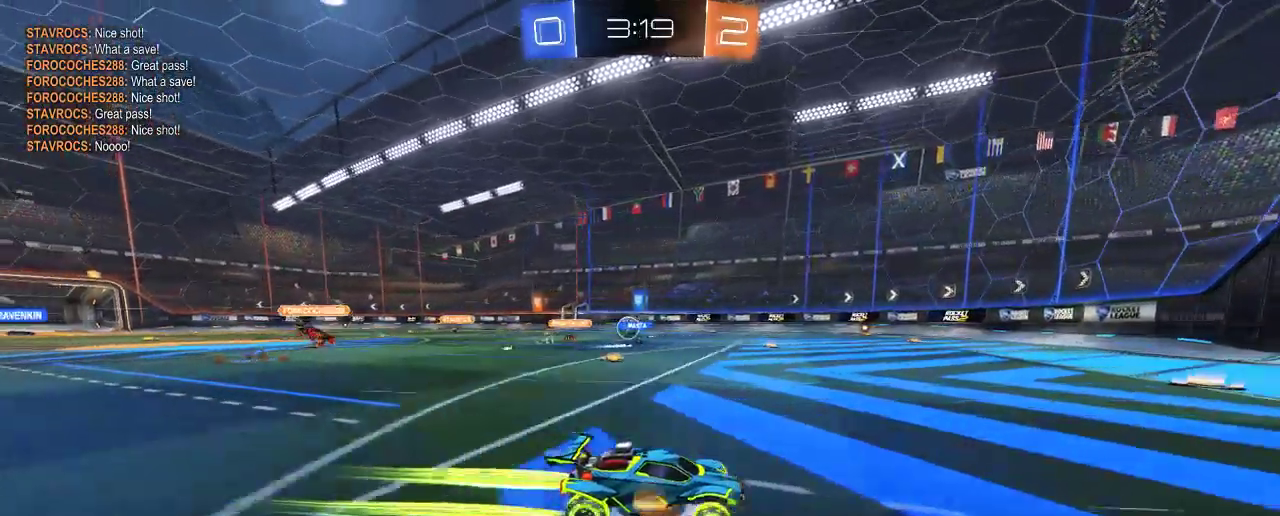
{"buttons": ["X", "L2"], "left_stick": "left", "right_stick": "center", "events": [[100, "left_stick", "left"], [133, "X", "down"], [200, "R2", "up"], [500, "L2", "down"]]}
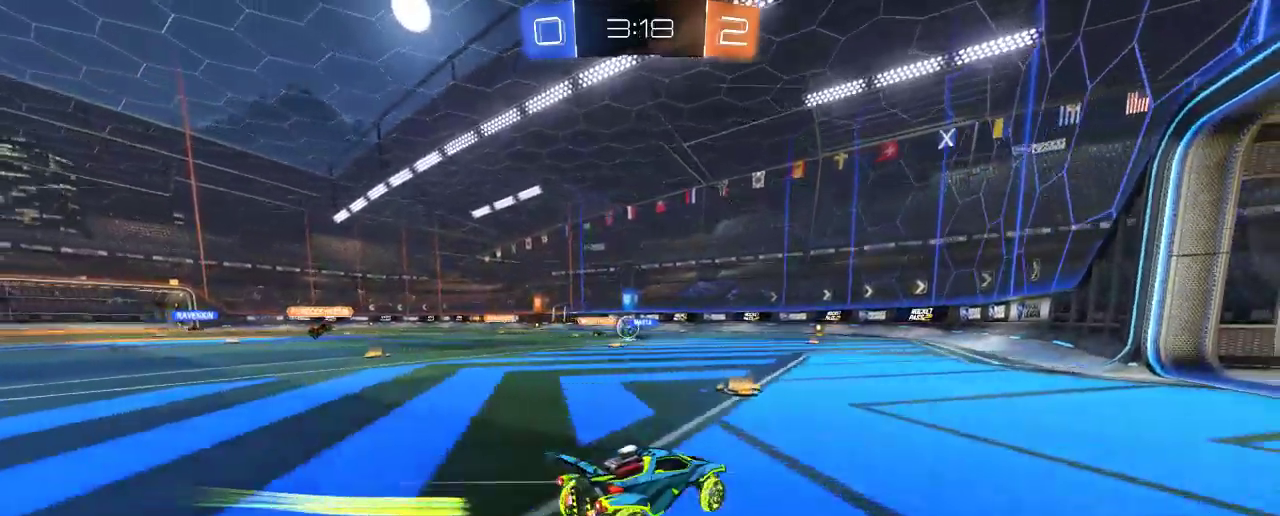
{"buttons": ["L2"], "left_stick": "right", "right_stick": "center", "events": [[17, "L2", "up"], [33, "L2", "down"], [33, "X", "up"], [133, "left_stick", "center"], [467, "left_stick", "right"]]}
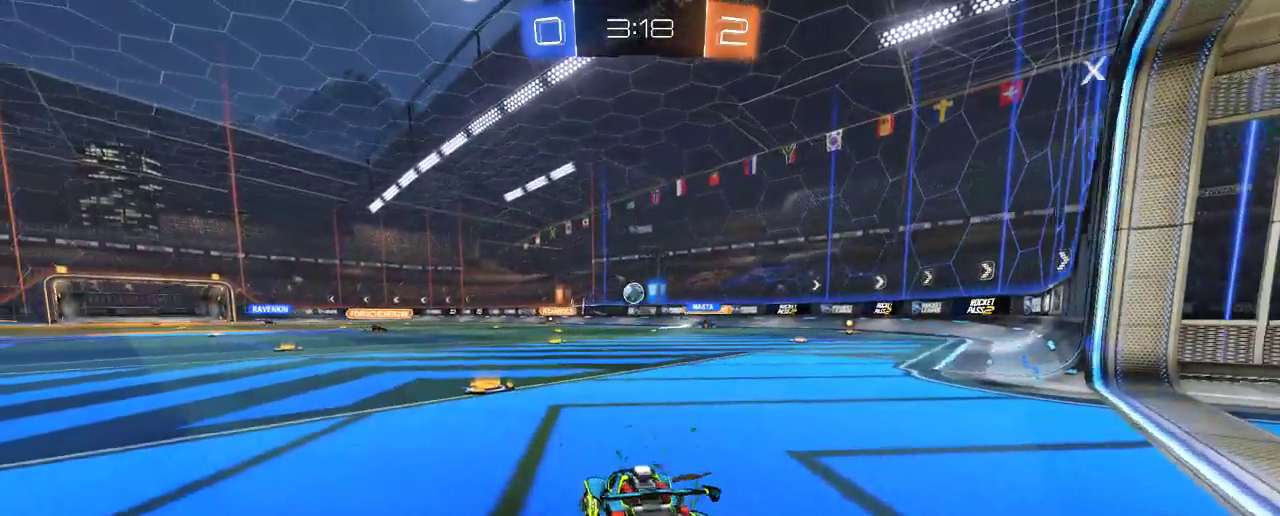
{"buttons": ["L2"], "left_stick": "center", "right_stick": "center", "events": [[467, "left_stick", "center"]]}
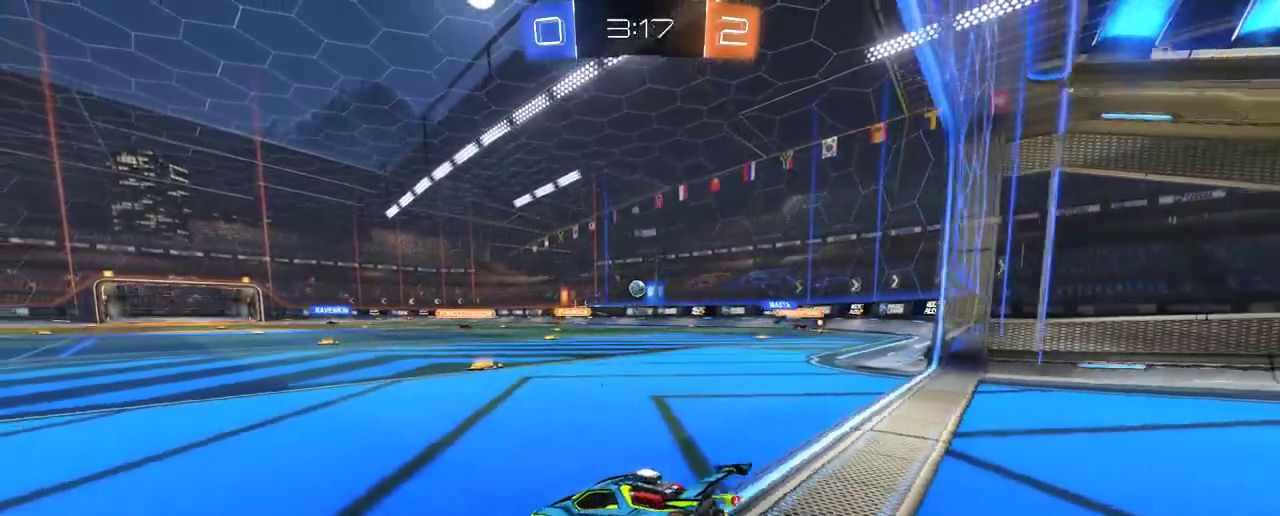
{"buttons": ["R2"], "left_stick": "right", "right_stick": "center", "events": [[33, "left_stick", "left"], [233, "L2", "up"], [267, "left_stick", "center"], [300, "R2", "down"], [400, "left_stick", "right"]]}
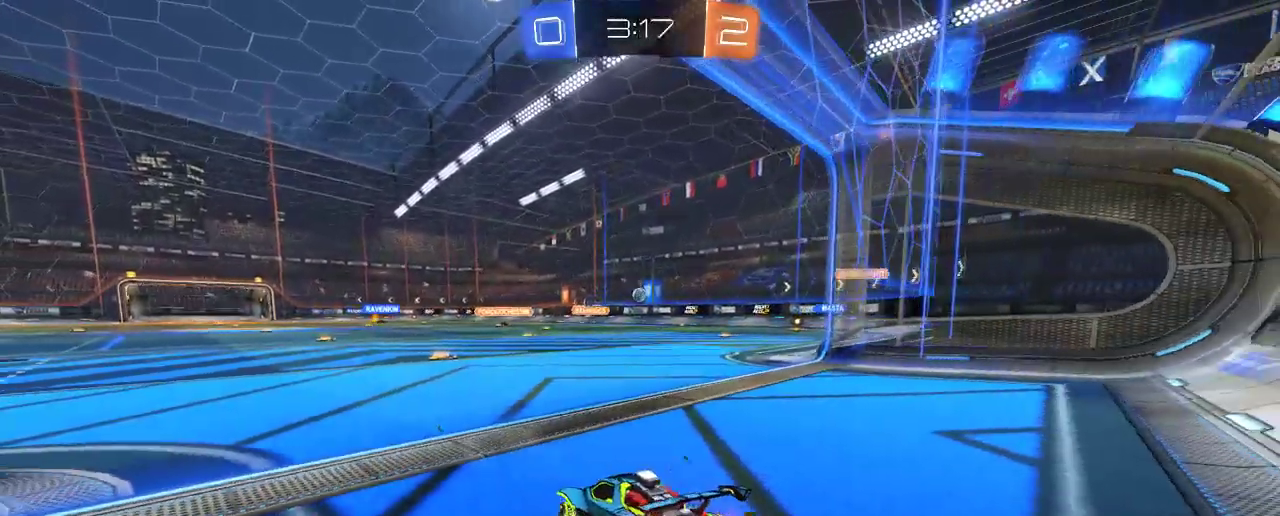
{"buttons": ["R2"], "left_stick": "center", "right_stick": "center", "events": [[433, "left_stick", "center"]]}
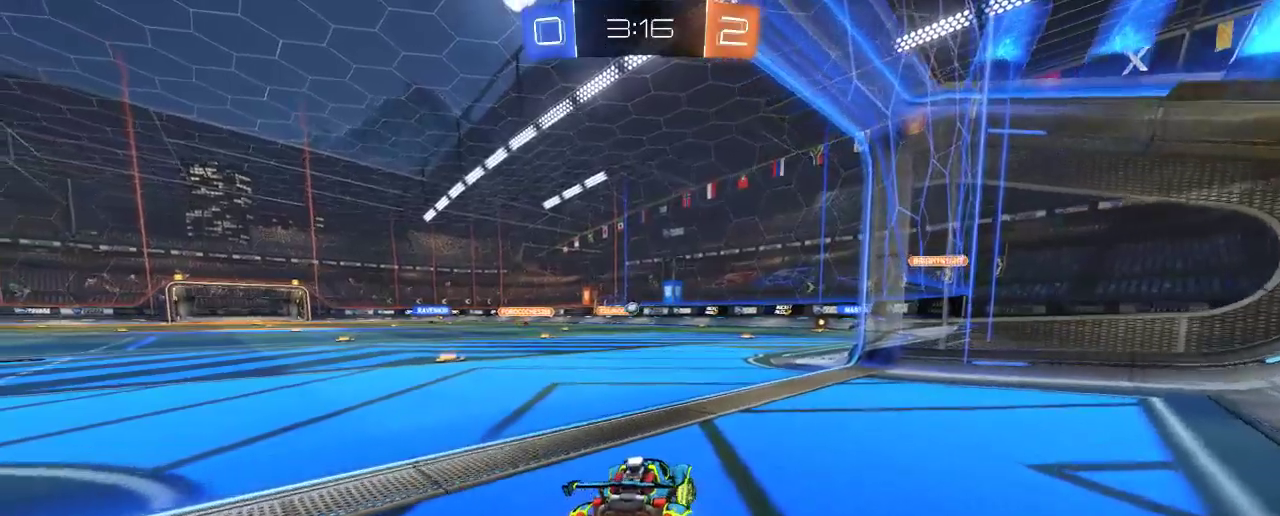
{"buttons": ["R2"], "left_stick": "center", "right_stick": "center", "events": [[133, "left_stick", "left"], [233, "L2", "down"], [267, "R2", "up"], [283, "left_stick", "center"], [467, "L2", "up"], [467, "R2", "down"]]}
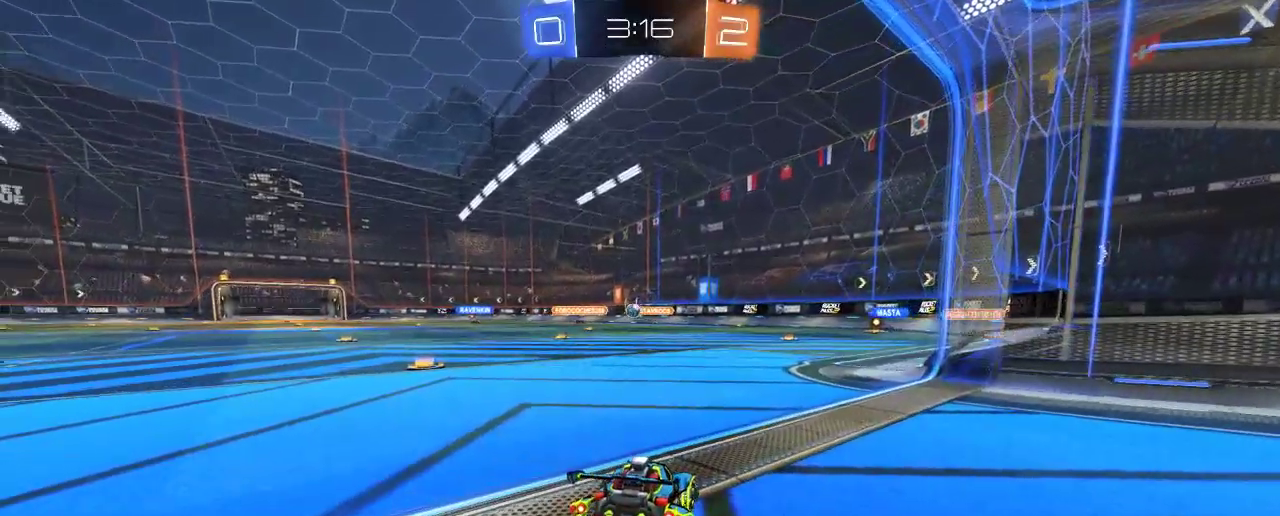
{"buttons": ["L2"], "left_stick": "center", "right_stick": "center", "events": [[100, "left_stick", "up-left"], [333, "left_stick", "center"], [367, "L2", "down"], [400, "R2", "up"]]}
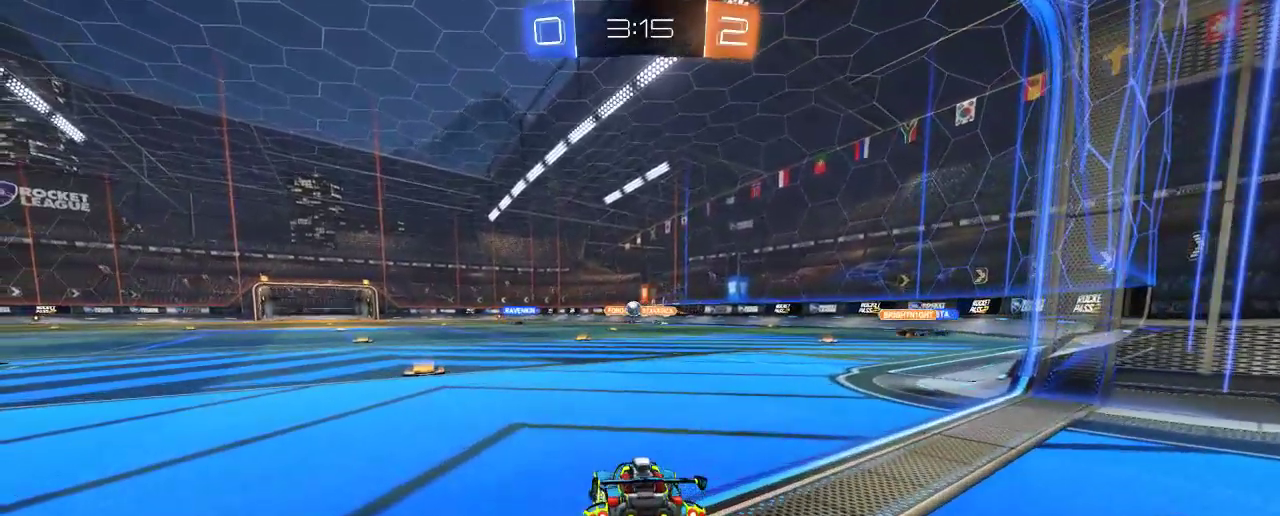
{"buttons": ["R2"], "left_stick": "up-left", "right_stick": "center", "events": [[100, "L2", "up"], [167, "R2", "down"], [367, "left_stick", "up-left"]]}
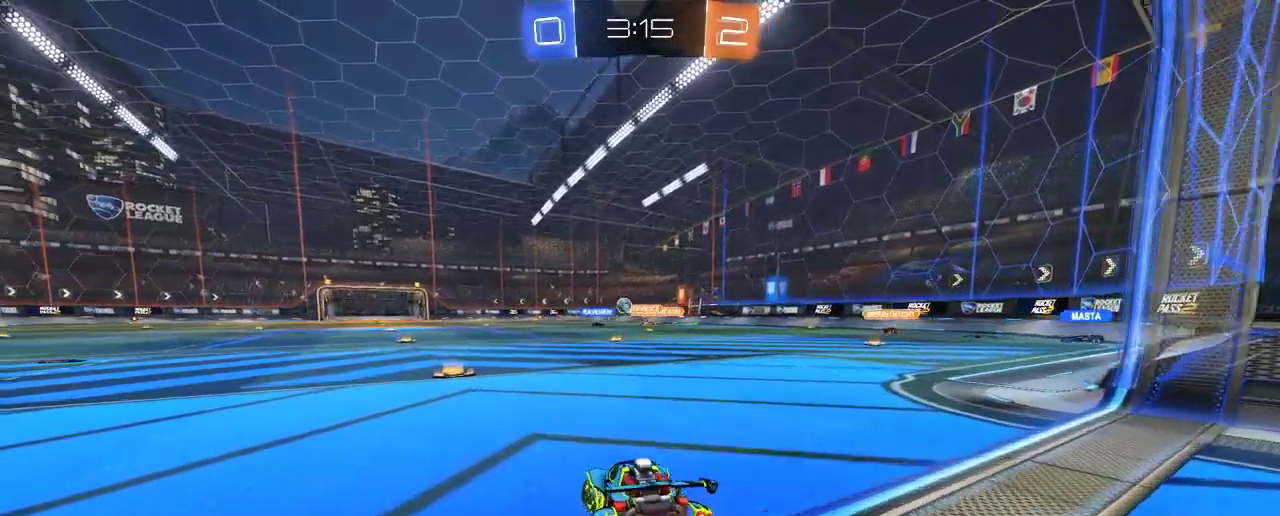
{"buttons": ["B", "R2"], "left_stick": "center", "right_stick": "center", "events": [[133, "left_stick", "center"], [233, "left_stick", "left"], [333, "B", "down"], [500, "left_stick", "center"]]}
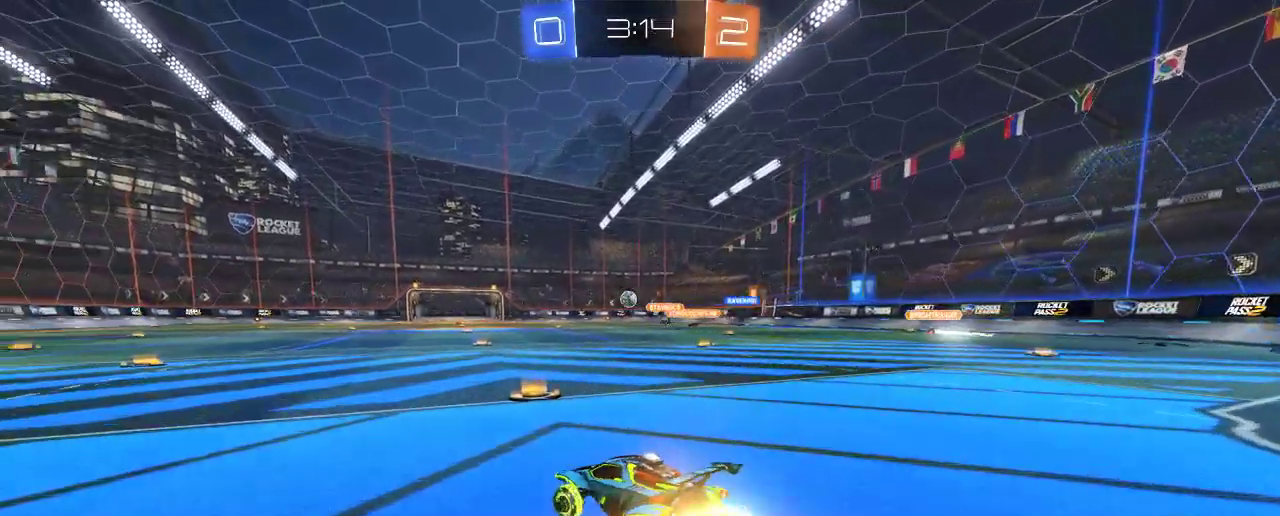
{"buttons": ["R2"], "left_stick": "up-left", "right_stick": "center", "events": [[83, "left_stick", "right"], [333, "left_stick", "up-left"], [367, "B", "up"]]}
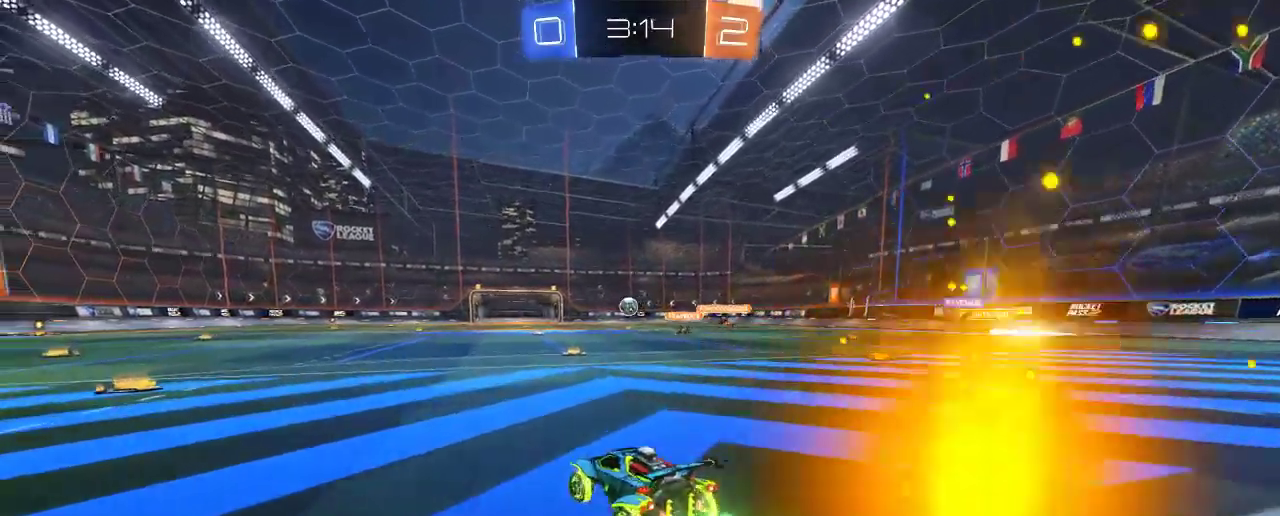
{"buttons": ["B", "R2"], "left_stick": "center", "right_stick": "center", "events": [[367, "B", "down"], [367, "left_stick", "center"]]}
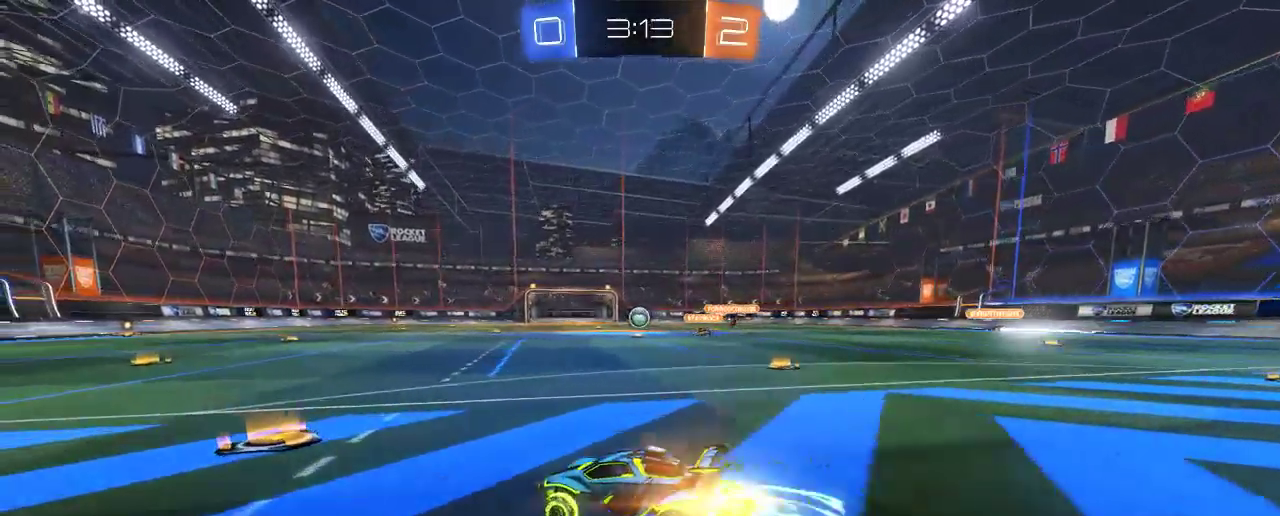
{"buttons": ["R2"], "left_stick": "right", "right_stick": "center", "events": [[200, "B", "up"], [267, "left_stick", "right"]]}
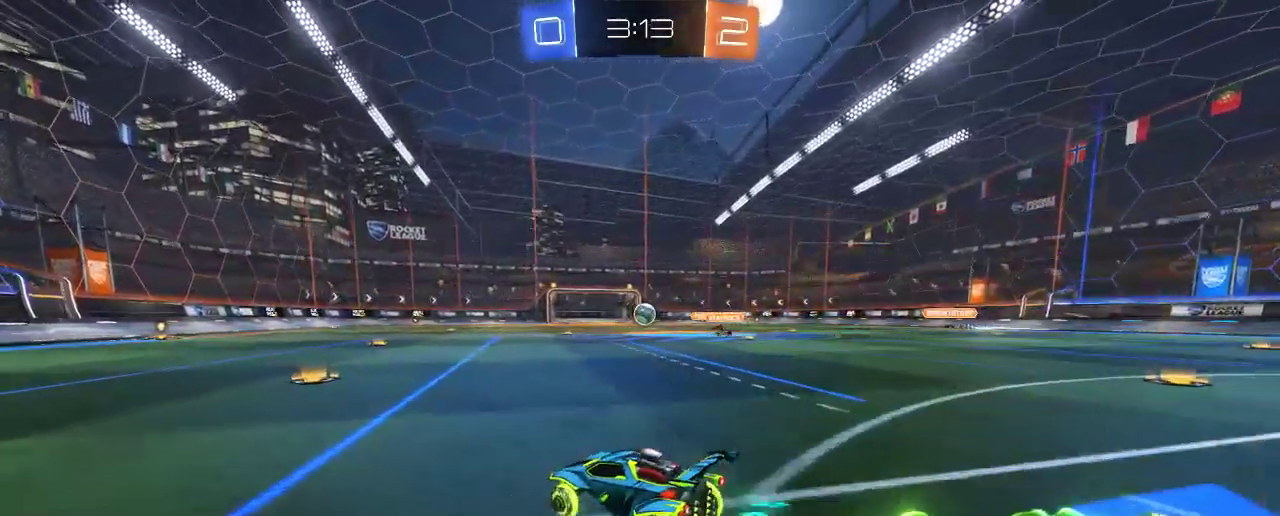
{"buttons": ["R2"], "left_stick": "center", "right_stick": "center", "events": [[100, "left_stick", "center"]]}
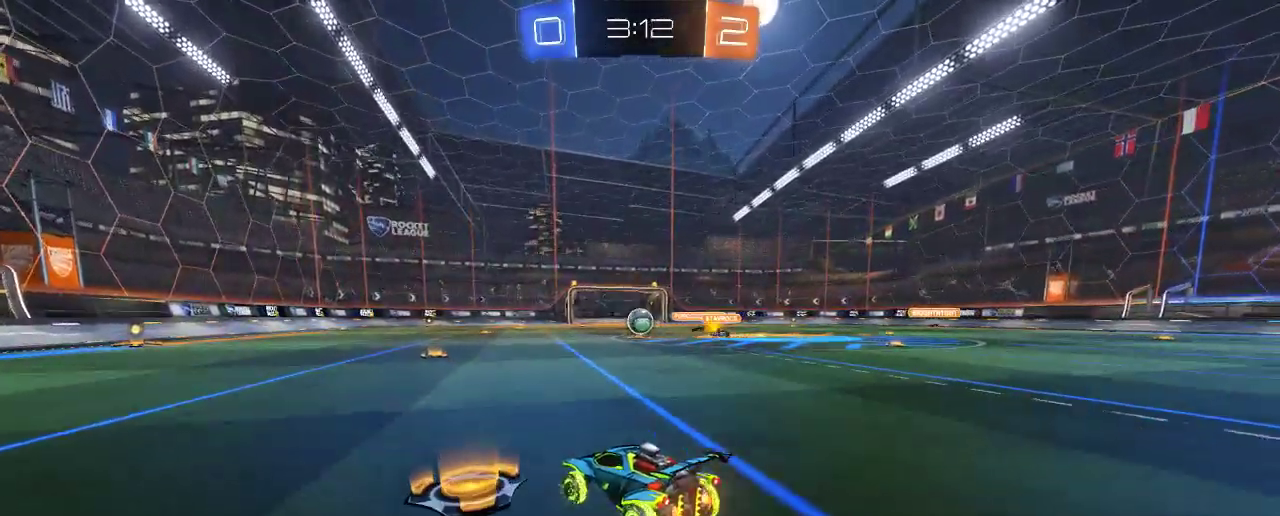
{"buttons": ["L2"], "left_stick": "center", "right_stick": "center", "events": [[67, "left_stick", "up-left"], [167, "B", "down"], [200, "left_stick", "center"], [333, "B", "up"], [400, "R2", "up"], [467, "L2", "down"]]}
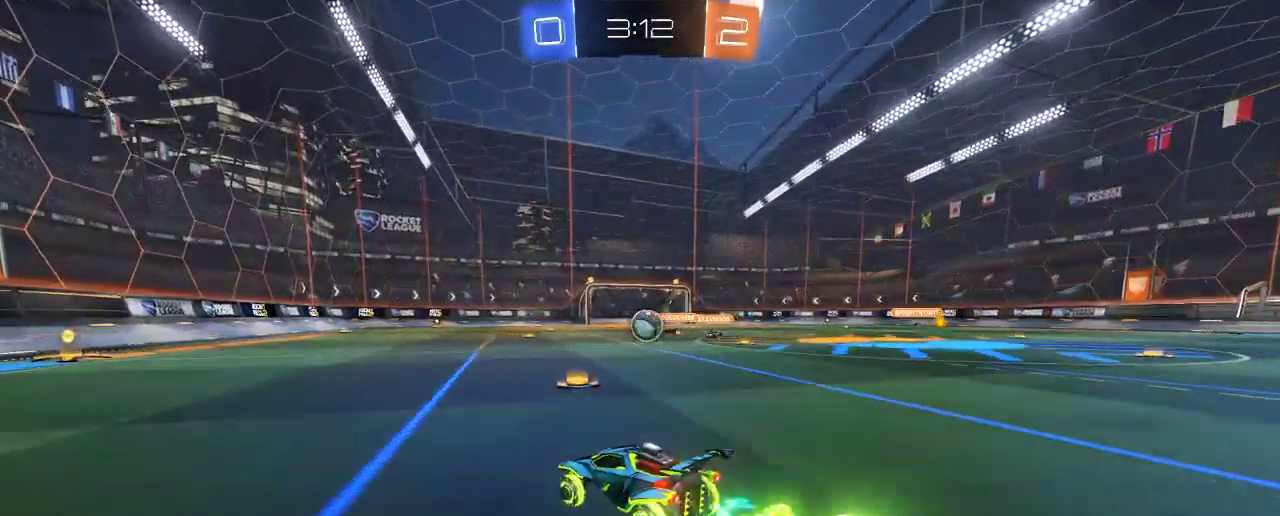
{"buttons": ["L2", "R2"], "left_stick": "center", "right_stick": "center", "events": [[133, "R2", "down"], [233, "L2", "up"], [300, "L2", "down"], [367, "R2", "up"], [500, "R2", "down"]]}
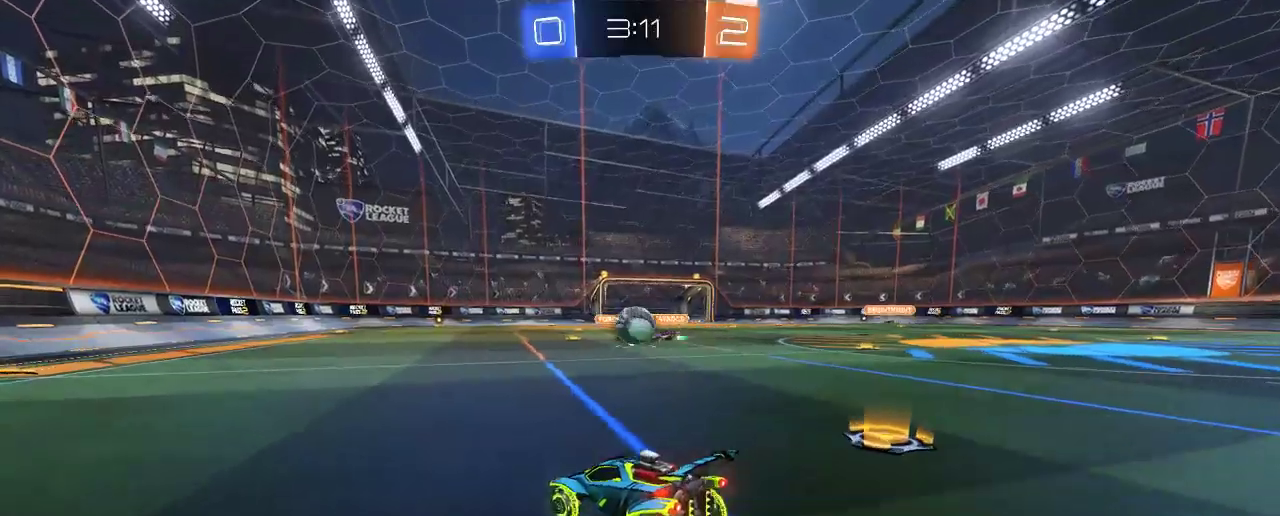
{"buttons": ["L2"], "left_stick": "right", "right_stick": "center", "events": [[100, "L2", "up"], [300, "A", "down"], [300, "left_stick", "right"], [467, "A", "up"], [467, "R2", "up"], [500, "L2", "down"]]}
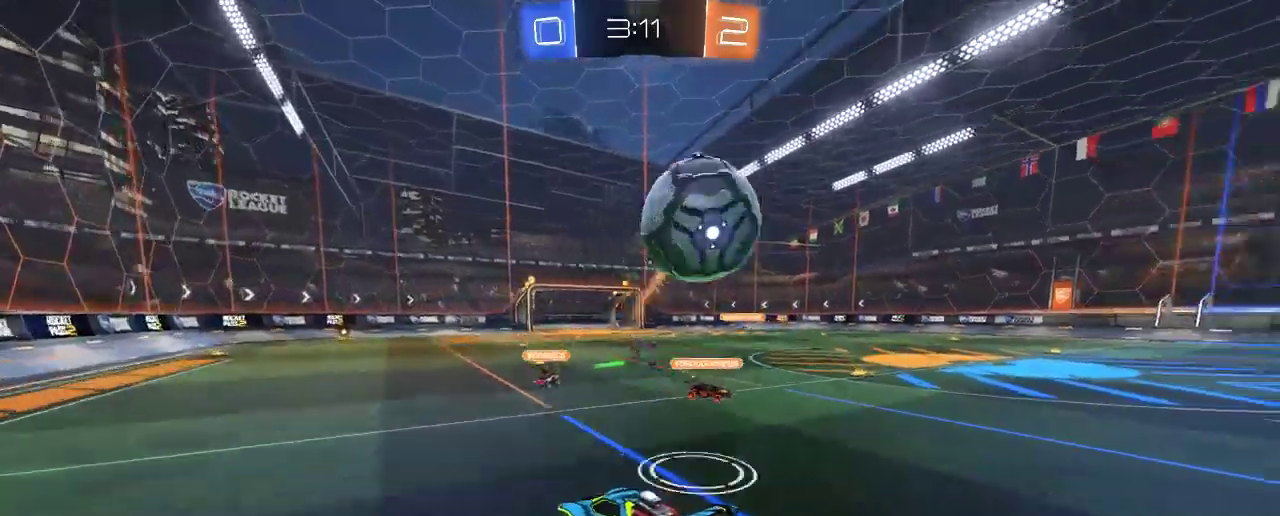
{"buttons": ["R2"], "left_stick": "center", "right_stick": "center", "events": [[100, "R2", "down"], [233, "L2", "up"], [400, "left_stick", "center"]]}
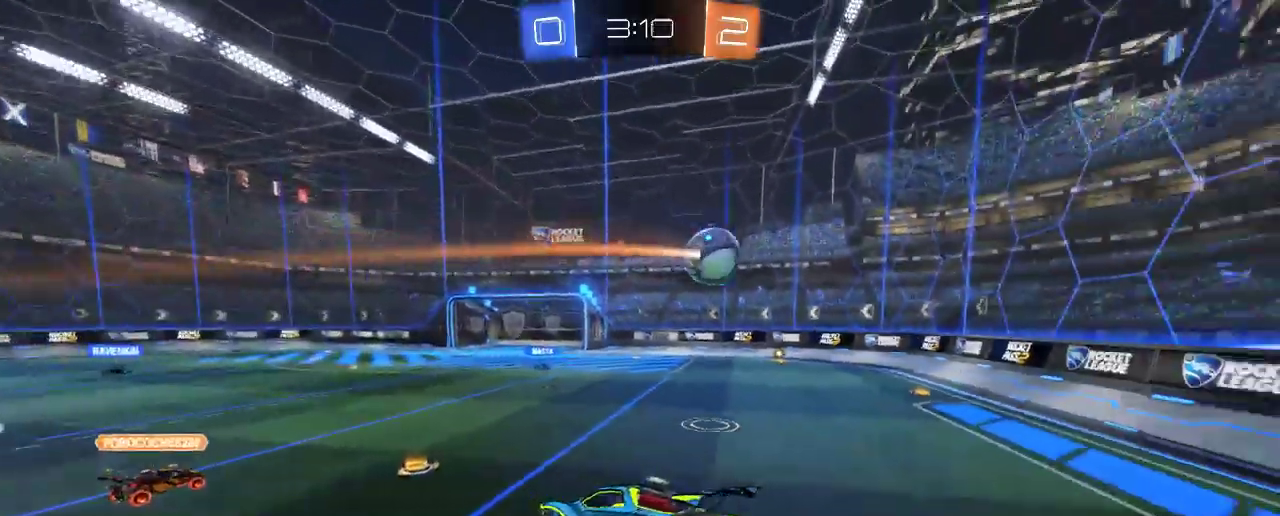
{"buttons": ["R2"], "left_stick": "center", "right_stick": "center", "events": [[133, "left_stick", "down"], [300, "left_stick", "center"]]}
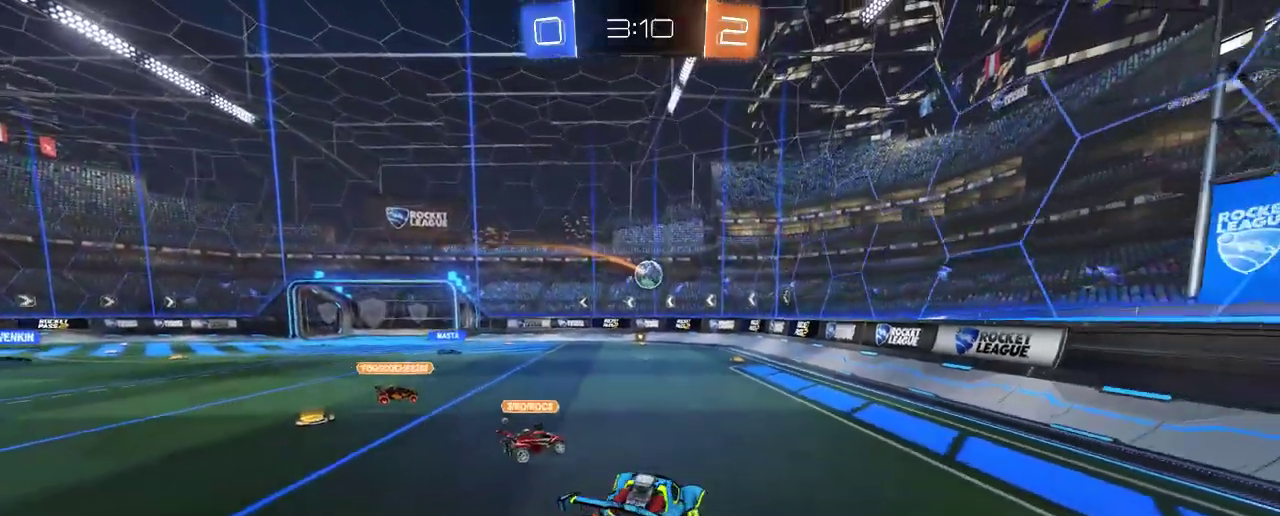
{"buttons": ["B", "R2"], "left_stick": "right", "right_stick": "center", "events": [[167, "left_stick", "right"], [400, "B", "down"]]}
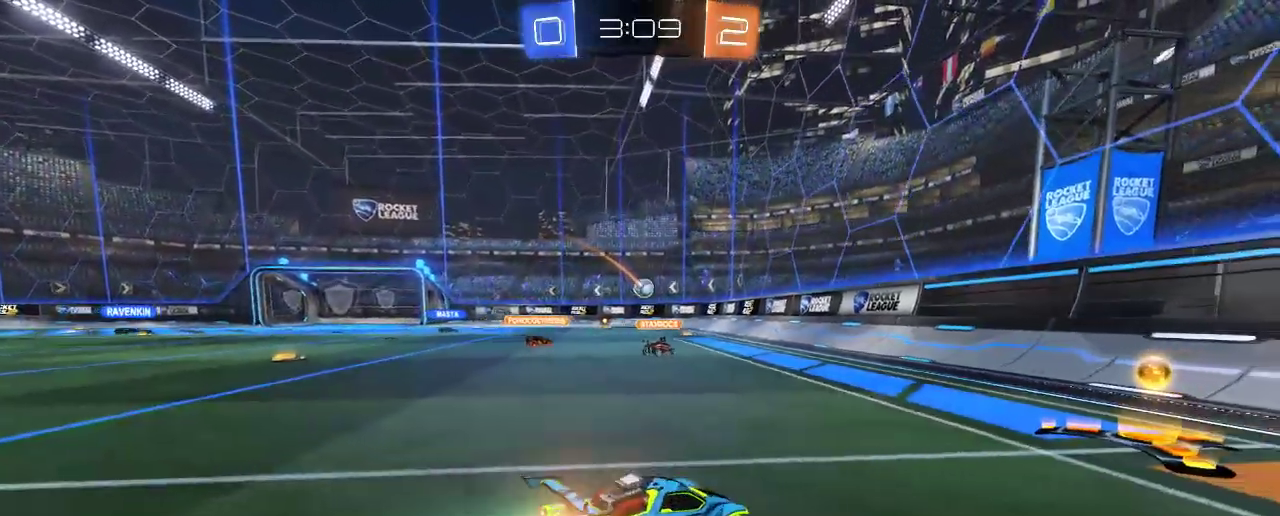
{"buttons": ["B", "R2"], "left_stick": "left", "right_stick": "center", "events": [[67, "left_stick", "center"], [267, "left_stick", "right"], [500, "left_stick", "left"]]}